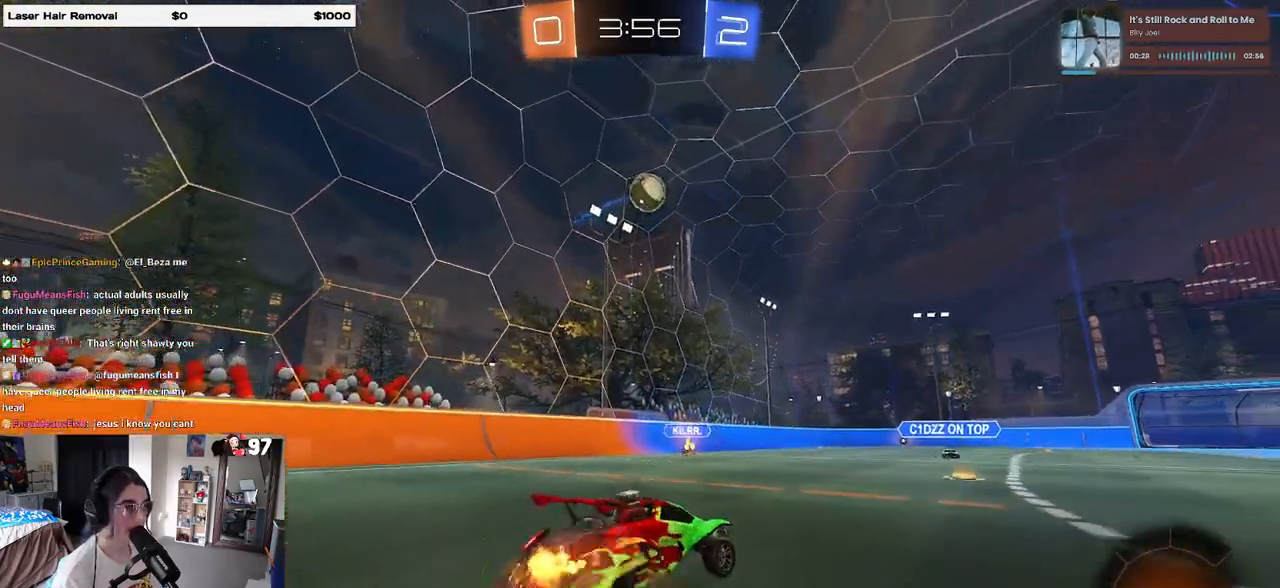
Gameplay with a controller (PlayStation layout); each line is a JSON object with the inputs held at the frame after it. "events" lists button and stick changes between this image and that frame as [ms after this image, input, new state], when the widget could be followed in between.
{"buttons": ["CROSS", "L1", "R1", "R2"], "left_stick": "down-left", "right_stick": "center", "events": [[133, "CROSS", "up"], [150, "left_stick", "center"], [167, "CROSS", "down"], [217, "left_stick", "down-right"], [233, "R1", "down"], [317, "L1", "down"], [450, "left_stick", "down-left"]]}
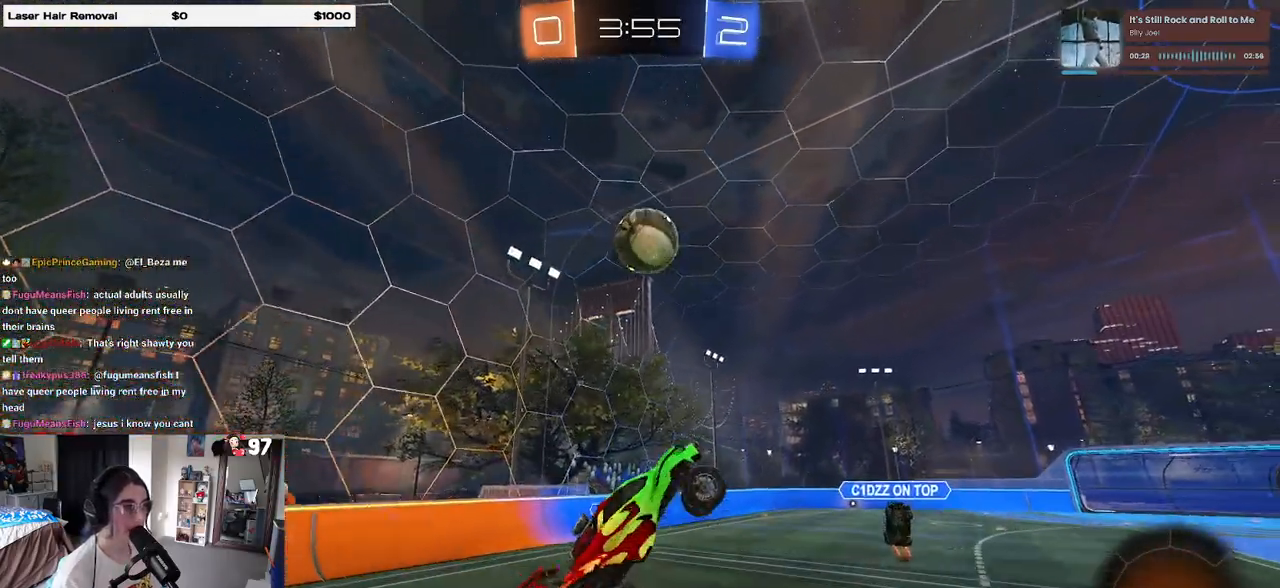
{"buttons": ["R2"], "left_stick": "right", "right_stick": "center", "events": [[117, "left_stick", "down-right"], [233, "left_stick", "center"], [283, "left_stick", "left"], [367, "left_stick", "down"], [400, "R1", "up"], [417, "CROSS", "up"], [450, "L1", "up"], [467, "left_stick", "right"]]}
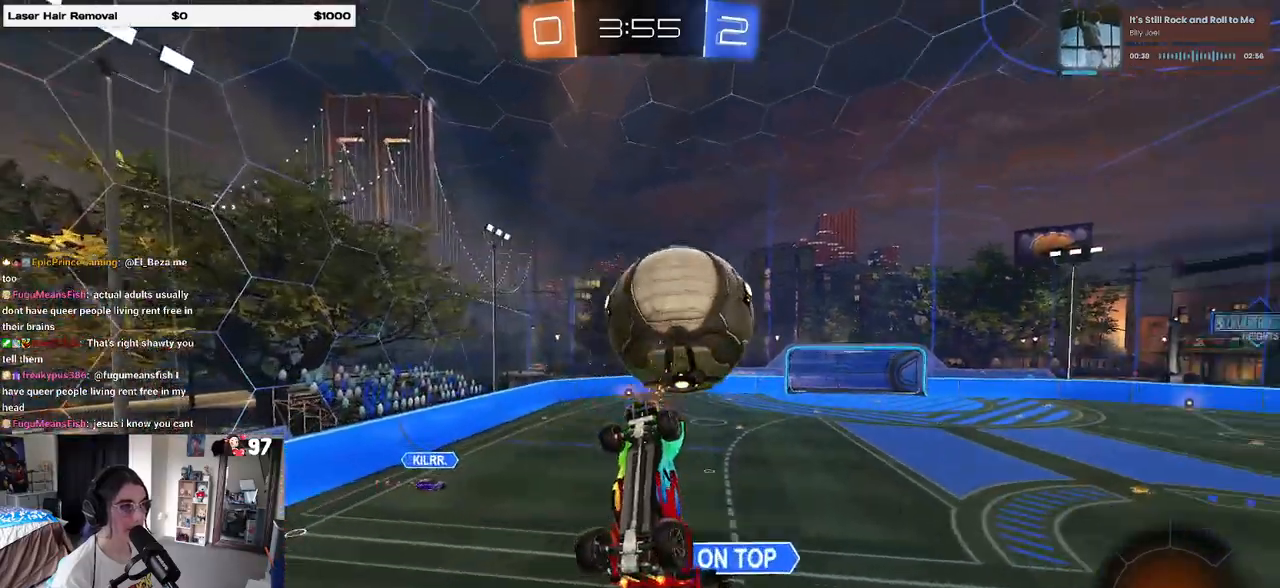
{"buttons": ["R2"], "left_stick": "right", "right_stick": "center", "events": [[217, "left_stick", "center"], [383, "left_stick", "right"]]}
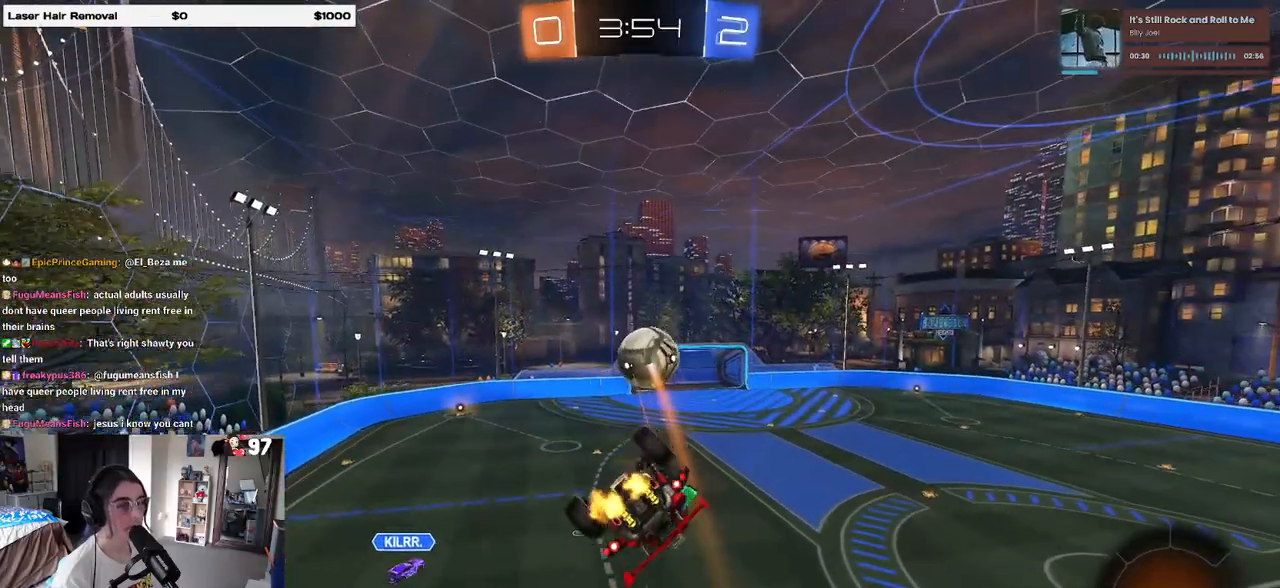
{"buttons": ["R1", "R2"], "left_stick": "center", "right_stick": "center", "events": [[117, "left_stick", "center"], [217, "left_stick", "up-right"], [283, "R1", "down"], [367, "left_stick", "center"]]}
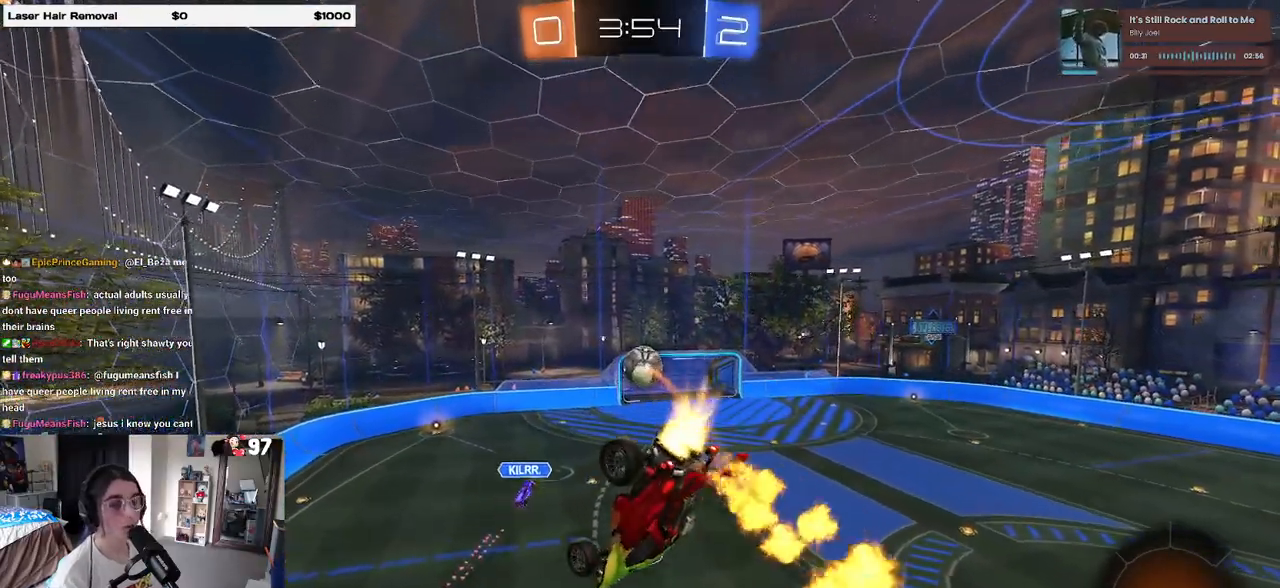
{"buttons": ["SQUARE", "R2"], "left_stick": "down-left", "right_stick": "center", "events": [[17, "left_stick", "left"], [50, "R1", "up"], [167, "SQUARE", "down"], [450, "left_stick", "down-left"]]}
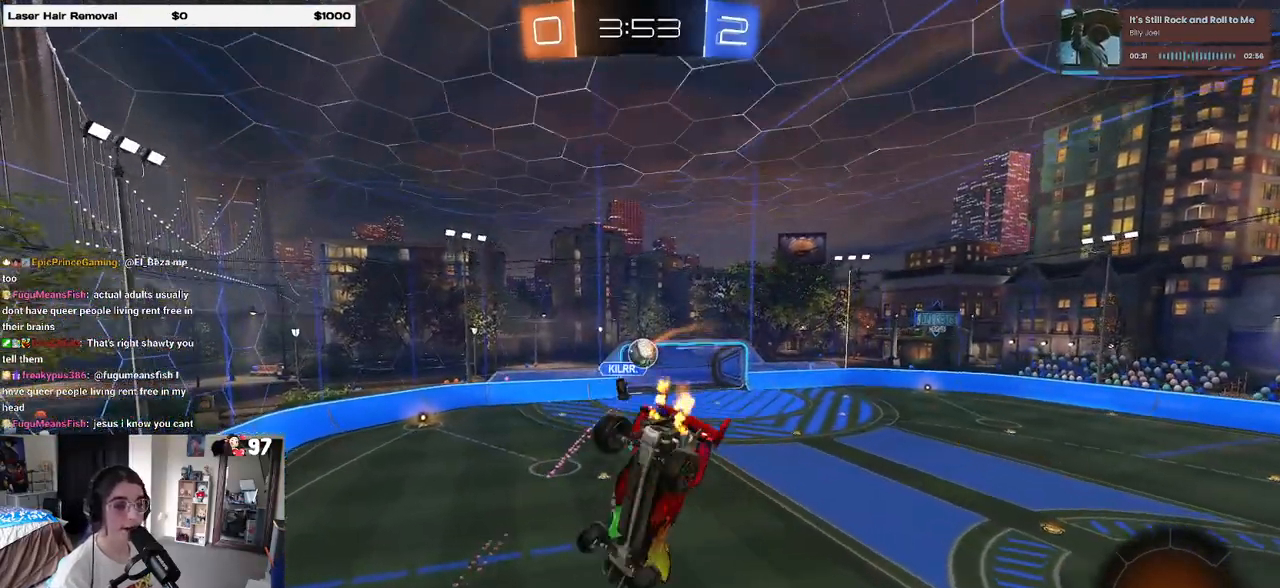
{"buttons": ["R2"], "left_stick": "left", "right_stick": "center", "events": [[33, "SQUARE", "up"], [233, "left_stick", "center"], [450, "left_stick", "left"]]}
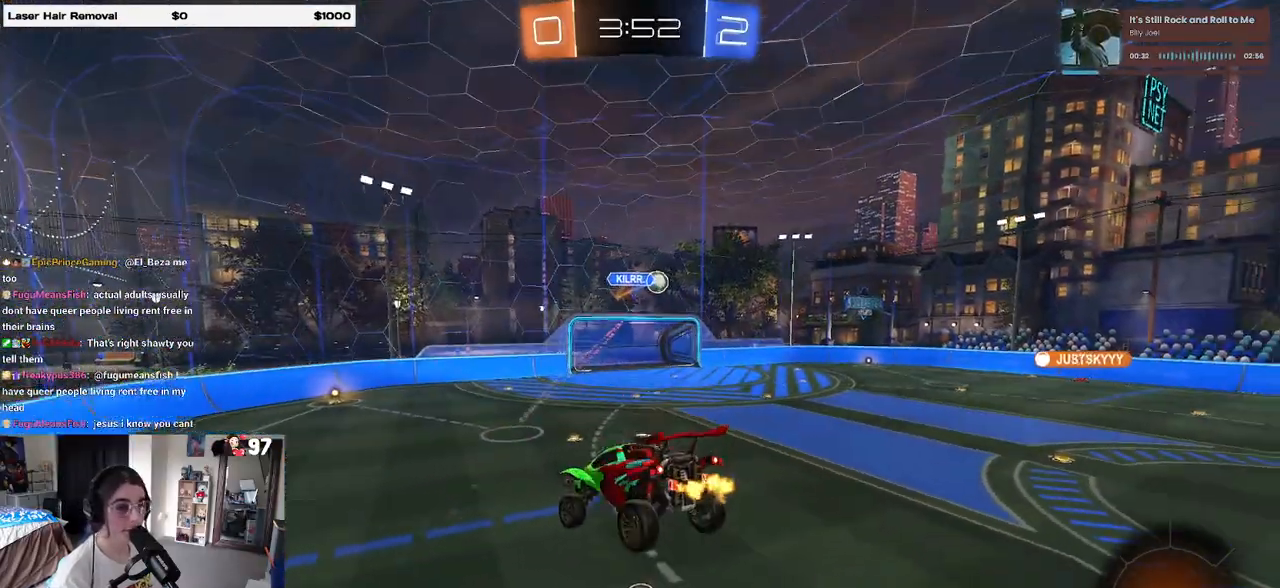
{"buttons": ["R2"], "left_stick": "right", "right_stick": "center", "events": [[83, "left_stick", "center"], [250, "left_stick", "right"]]}
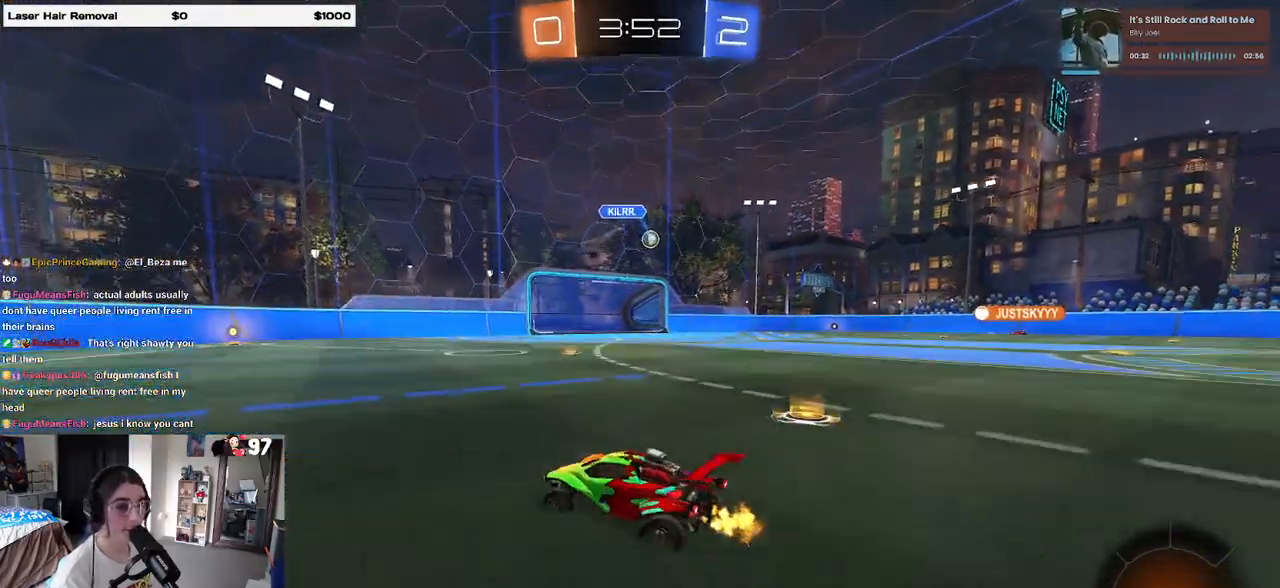
{"buttons": ["R2"], "left_stick": "right", "right_stick": "center", "events": [[250, "left_stick", "center"], [500, "left_stick", "right"]]}
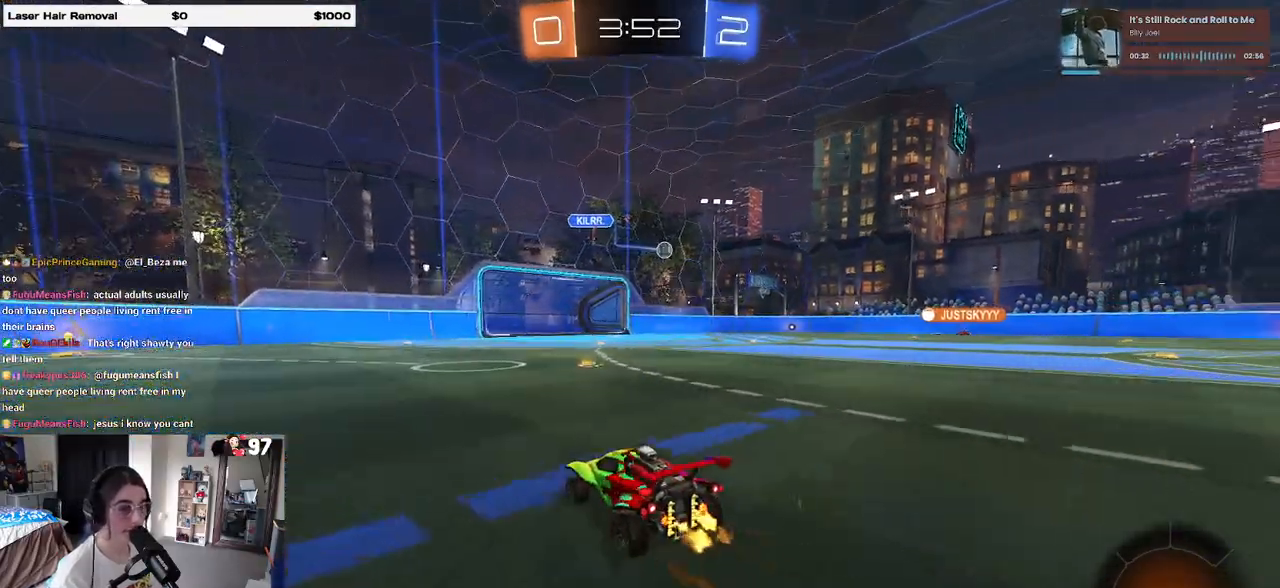
{"buttons": ["R2"], "left_stick": "center", "right_stick": "center", "events": [[200, "left_stick", "center"]]}
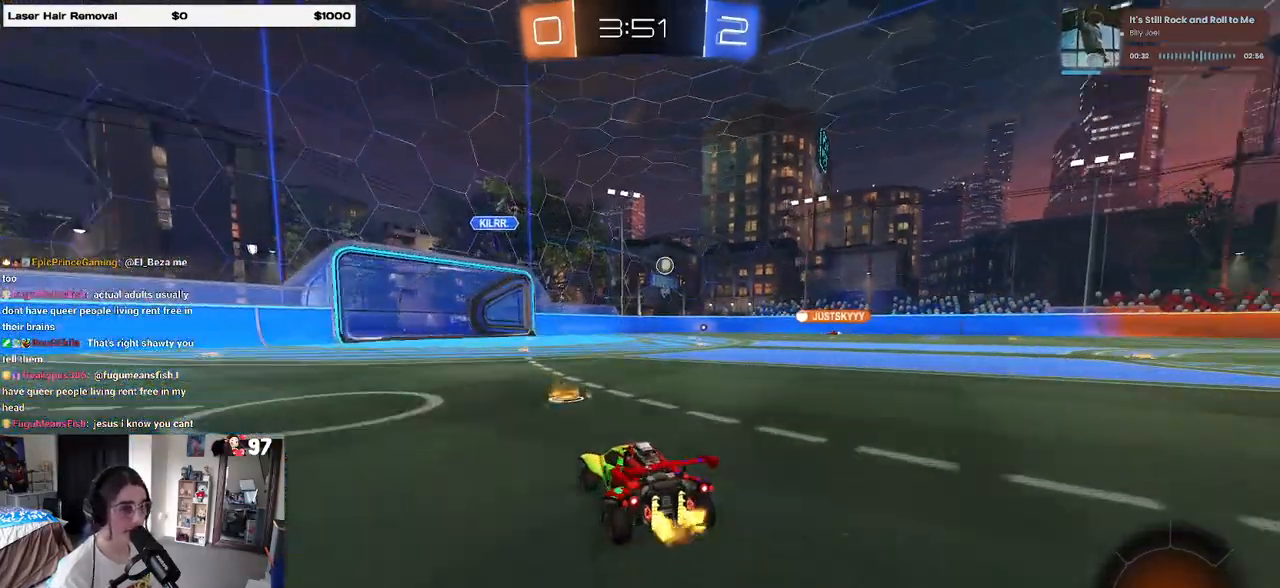
{"buttons": ["R2"], "left_stick": "right", "right_stick": "center", "events": [[217, "left_stick", "left"], [367, "left_stick", "center"], [433, "left_stick", "right"]]}
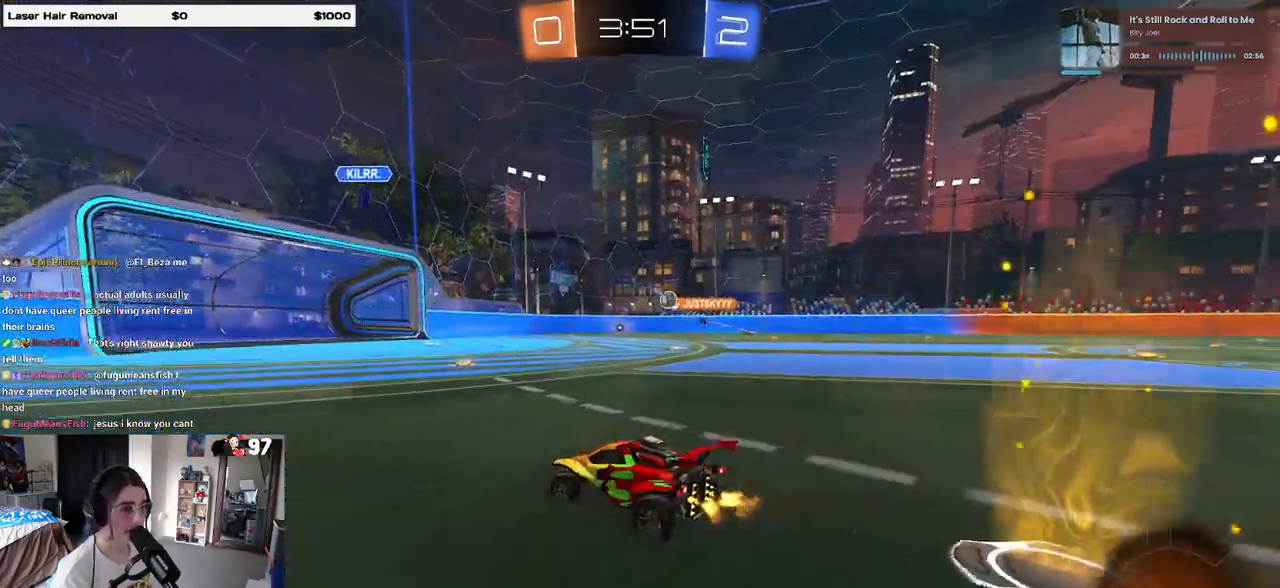
{"buttons": ["R2"], "left_stick": "left", "right_stick": "center", "events": [[133, "R1", "down"], [350, "left_stick", "center"], [383, "R1", "up"], [400, "left_stick", "left"]]}
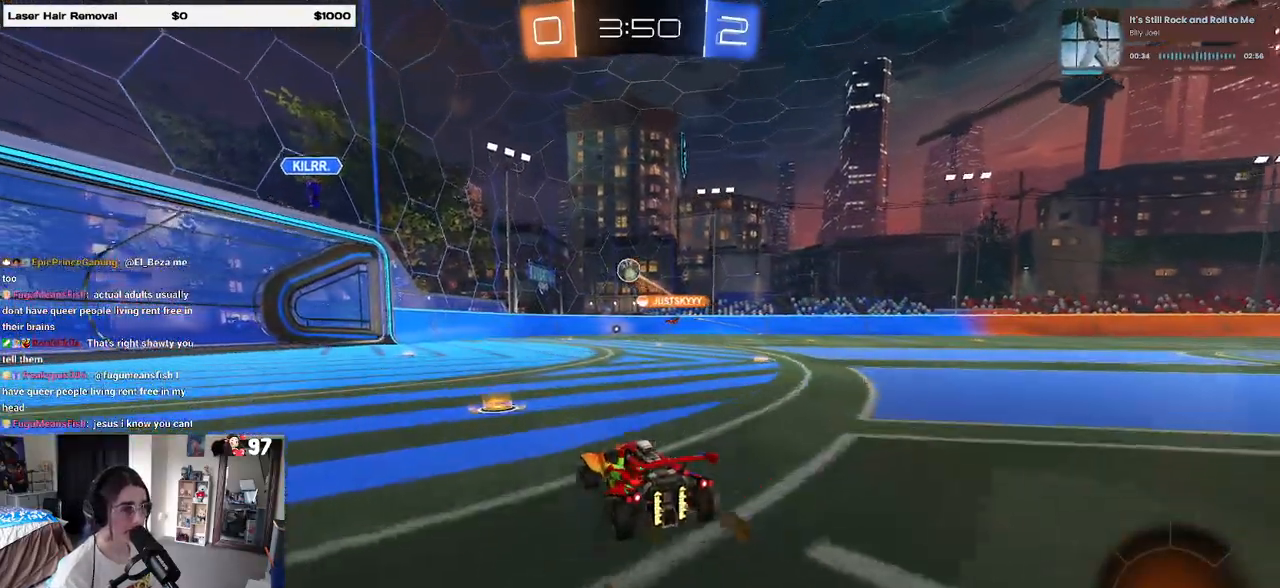
{"buttons": ["R1", "R2"], "left_stick": "left", "right_stick": "center", "events": [[183, "SQUARE", "down"], [267, "SQUARE", "up"], [383, "R1", "down"]]}
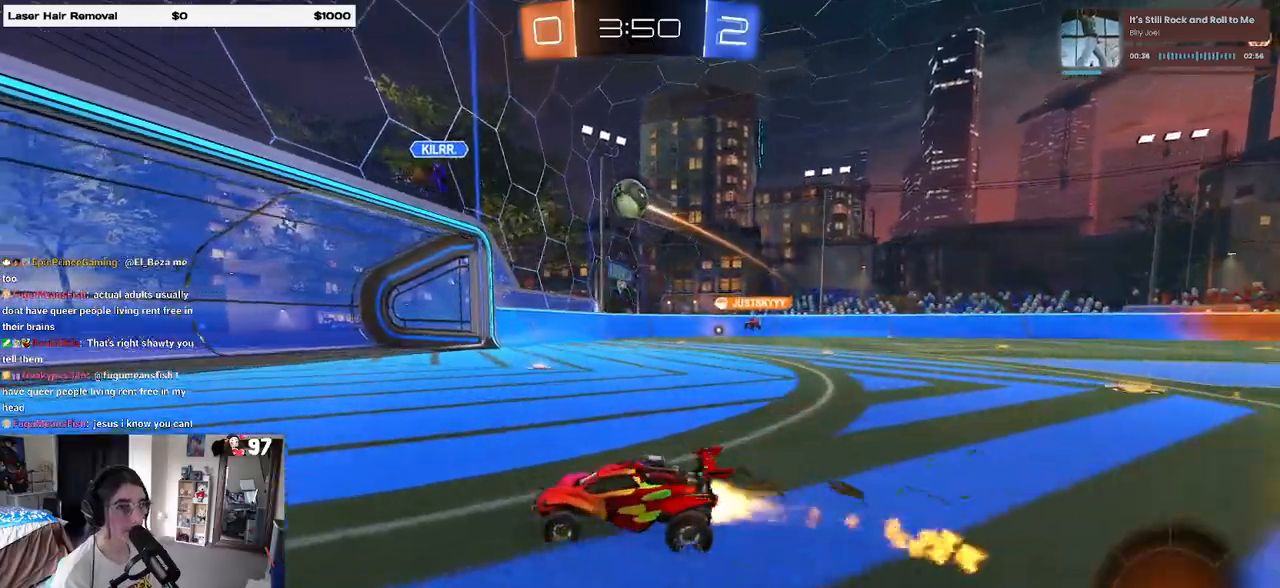
{"buttons": ["R1", "R2"], "left_stick": "center", "right_stick": "center", "events": [[350, "left_stick", "center"]]}
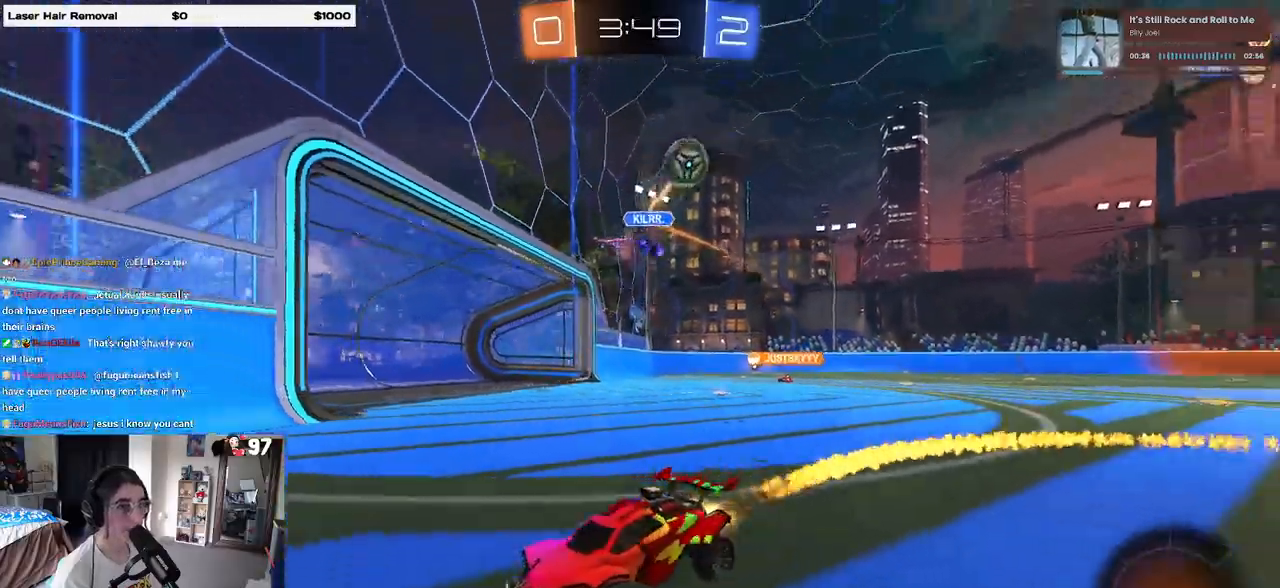
{"buttons": ["R1", "R2"], "left_stick": "left", "right_stick": "center", "events": [[100, "left_stick", "left"], [333, "left_stick", "center"], [500, "left_stick", "left"]]}
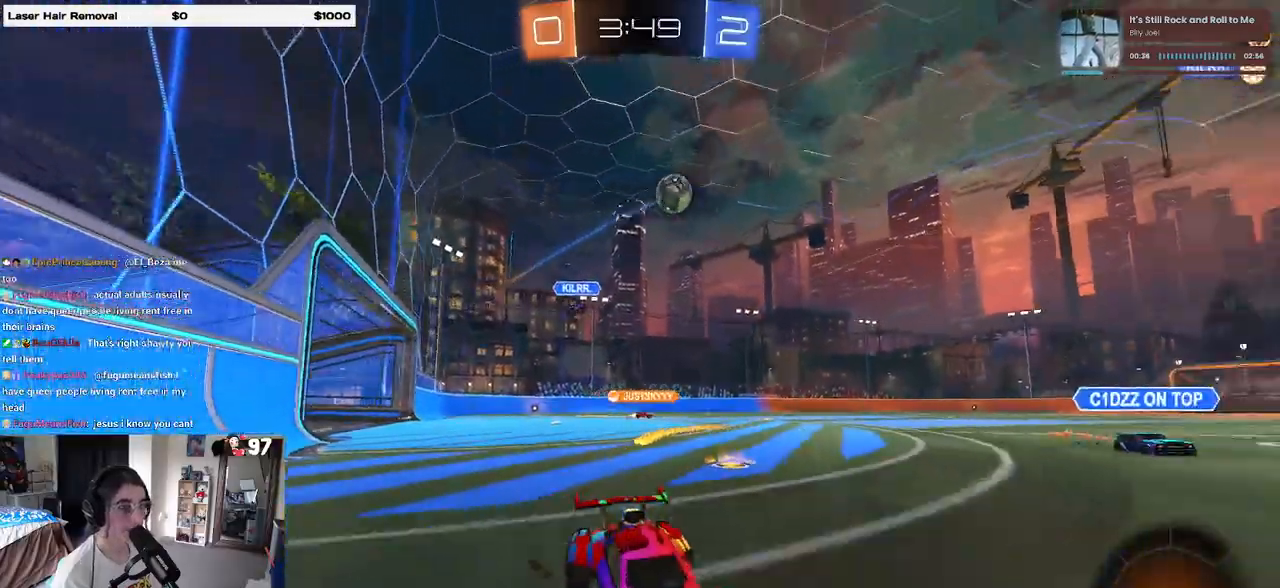
{"buttons": ["R1", "R2"], "left_stick": "left", "right_stick": "center", "events": [[333, "left_stick", "center"], [467, "left_stick", "left"]]}
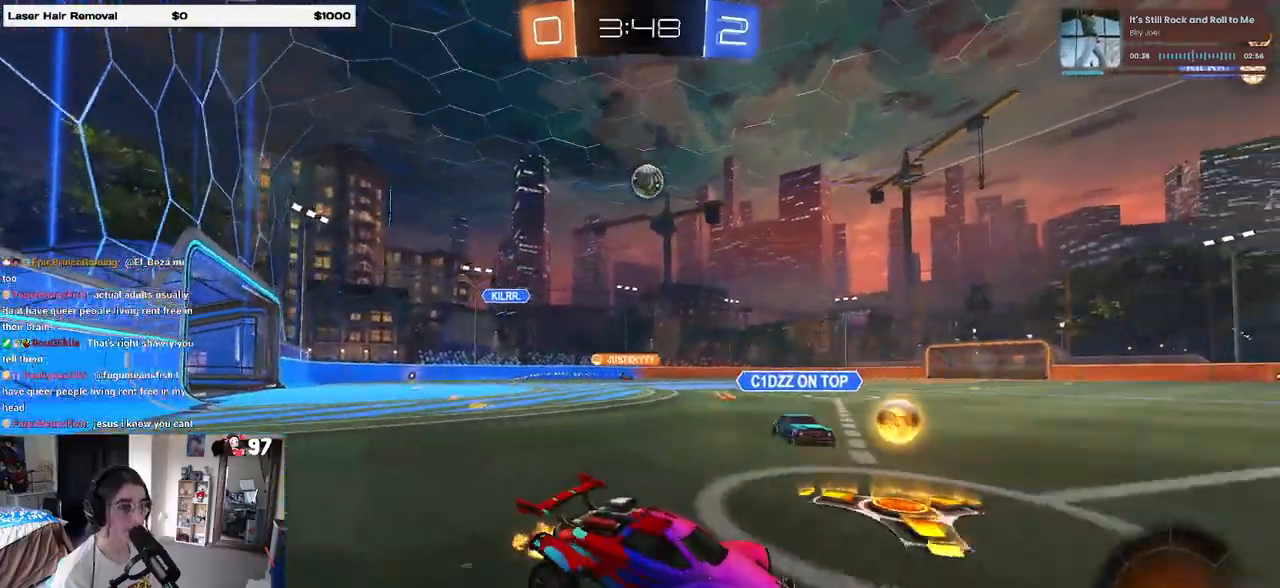
{"buttons": ["SQUARE", "R1", "R2"], "left_stick": "left", "right_stick": "center", "events": [[150, "left_stick", "center"], [183, "CROSS", "down"], [217, "left_stick", "left"], [267, "SQUARE", "down"], [300, "CROSS", "up"]]}
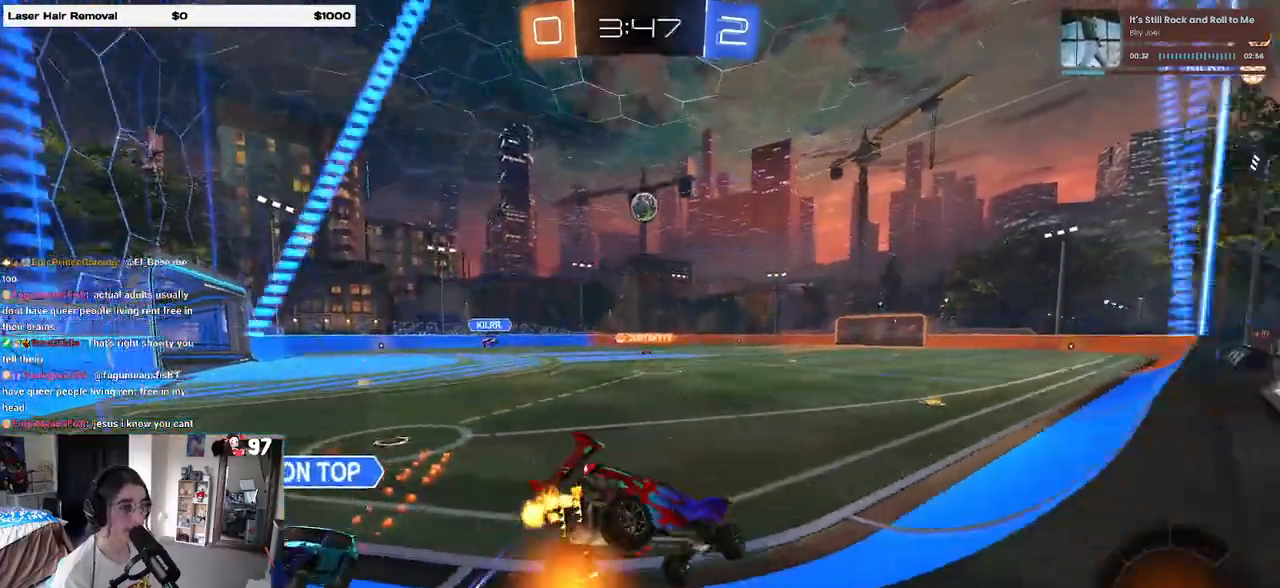
{"buttons": ["R2"], "left_stick": "center", "right_stick": "center", "events": [[17, "SQUARE", "up"], [117, "left_stick", "center"], [167, "R1", "up"]]}
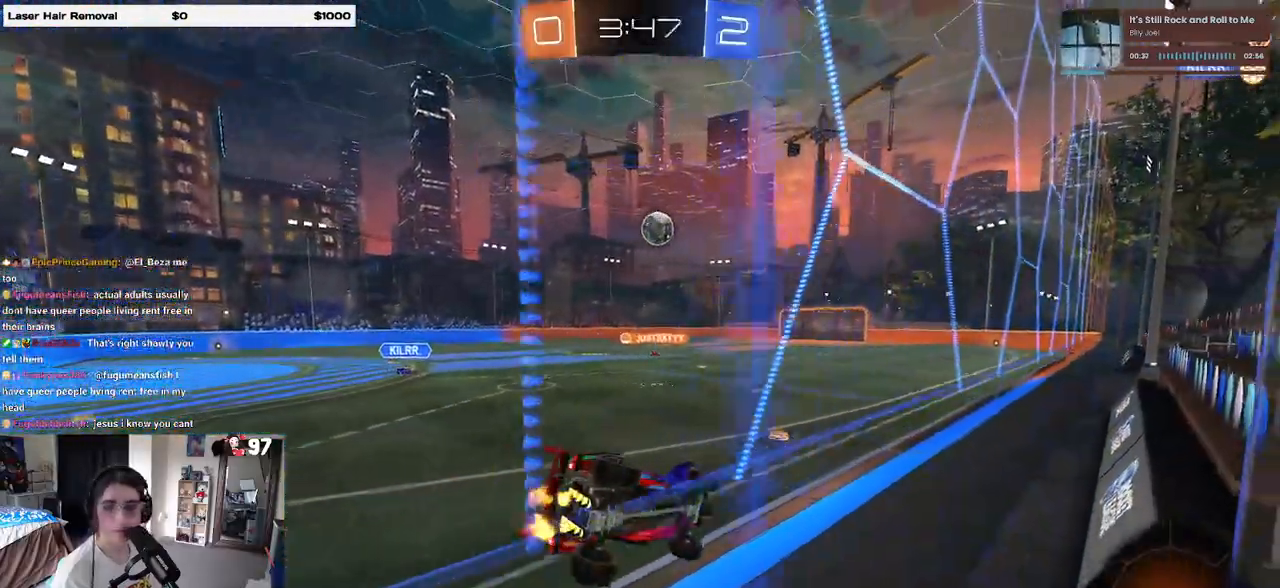
{"buttons": ["R2"], "left_stick": "center", "right_stick": "center", "events": [[200, "left_stick", "left"], [267, "CROSS", "down"], [300, "left_stick", "up-right"], [317, "CROSS", "up"], [383, "CROSS", "down"], [450, "left_stick", "center"], [467, "CROSS", "up"]]}
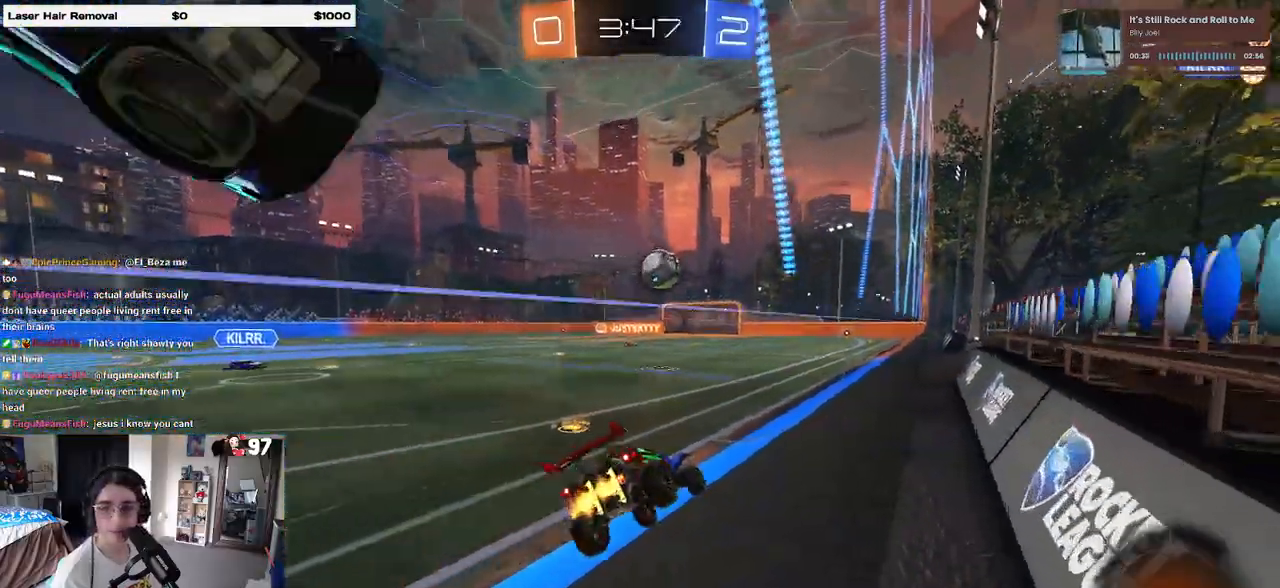
{"buttons": ["R2"], "left_stick": "center", "right_stick": "center", "events": []}
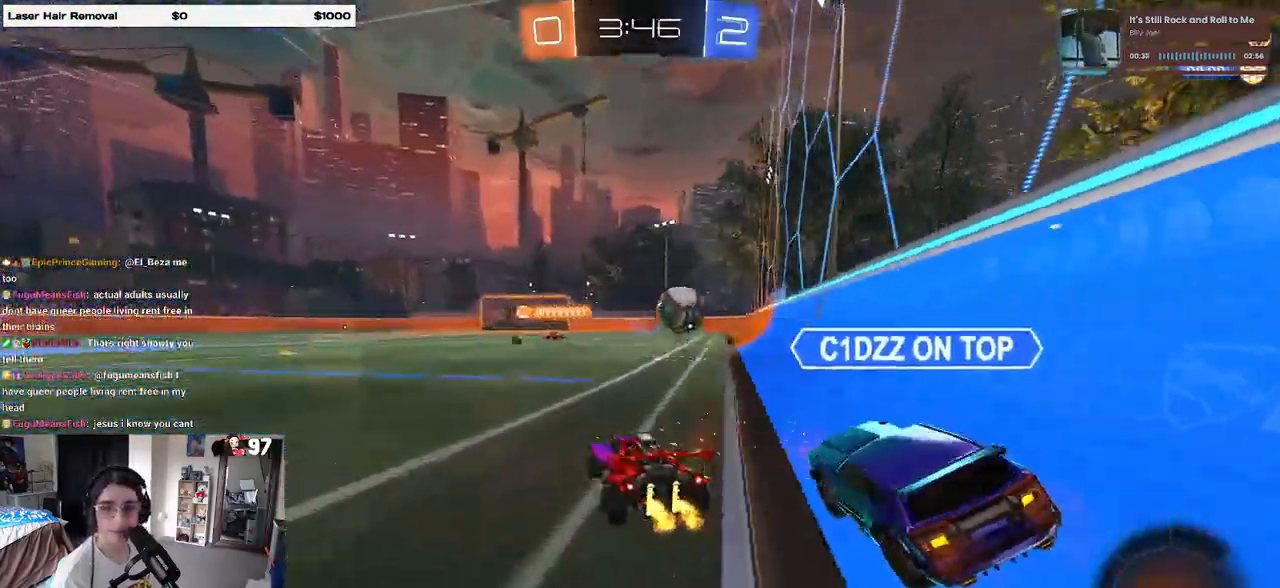
{"buttons": ["R2"], "left_stick": "right", "right_stick": "center", "events": [[417, "left_stick", "right"]]}
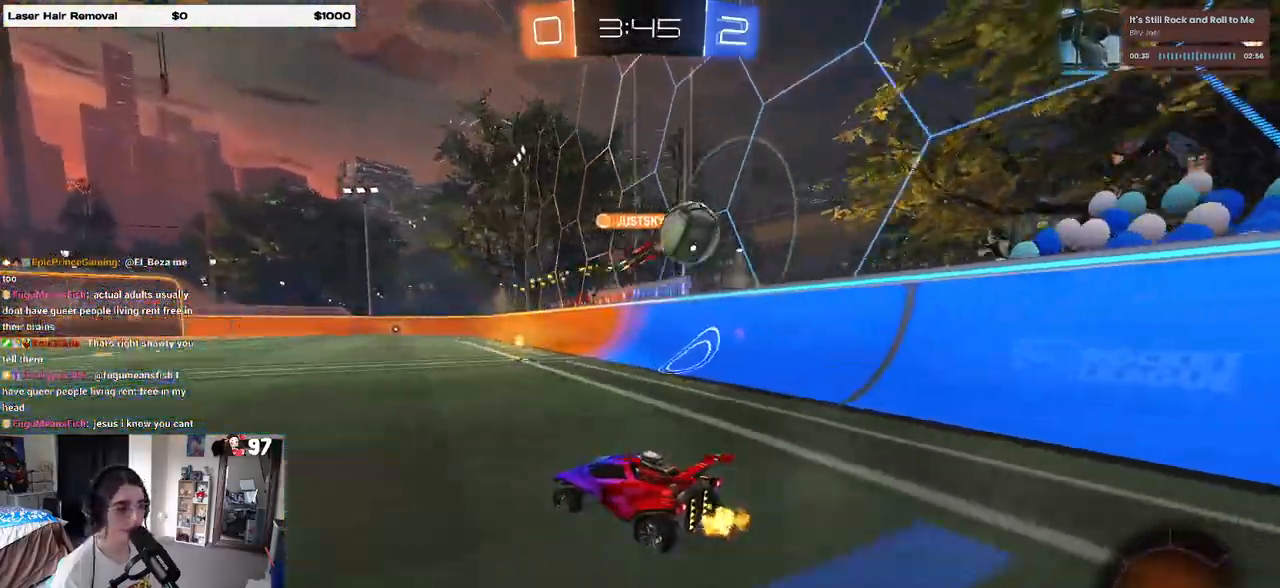
{"buttons": ["R2"], "left_stick": "up", "right_stick": "center", "events": [[350, "left_stick", "up-right"], [383, "CROSS", "down"], [467, "left_stick", "up"], [483, "CROSS", "up"]]}
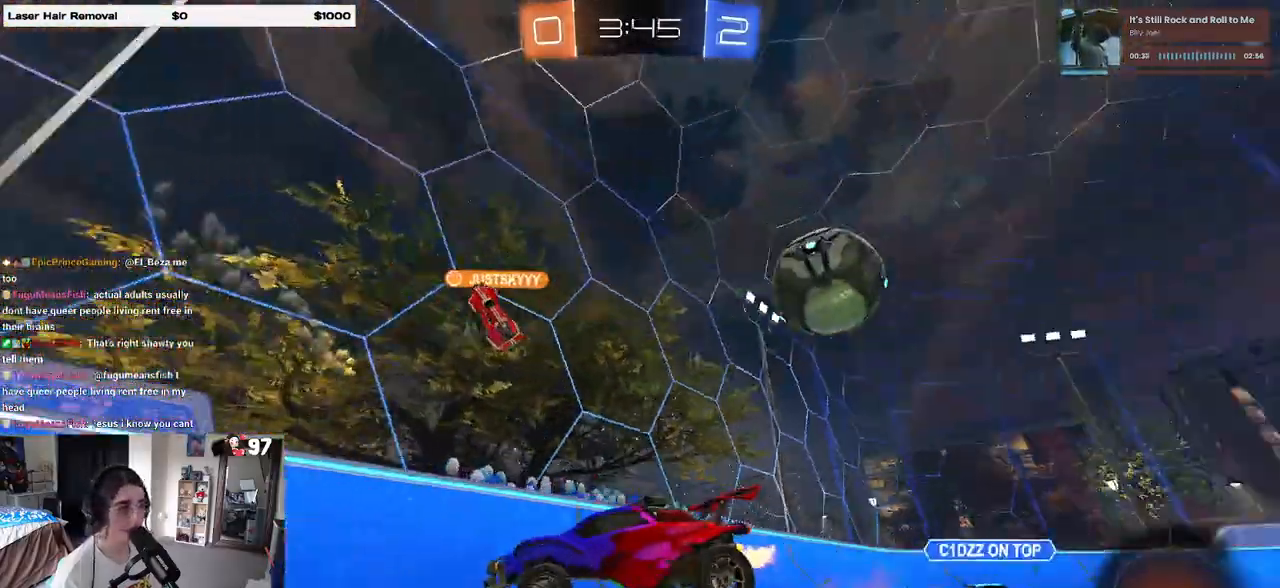
{"buttons": ["SQUARE", "R2"], "left_stick": "left", "right_stick": "center", "events": [[33, "CROSS", "down"], [33, "left_stick", "up-left"], [117, "left_stick", "down-left"], [167, "CROSS", "up"], [183, "left_stick", "down"], [217, "SQUARE", "down"], [317, "left_stick", "down-left"], [467, "left_stick", "left"]]}
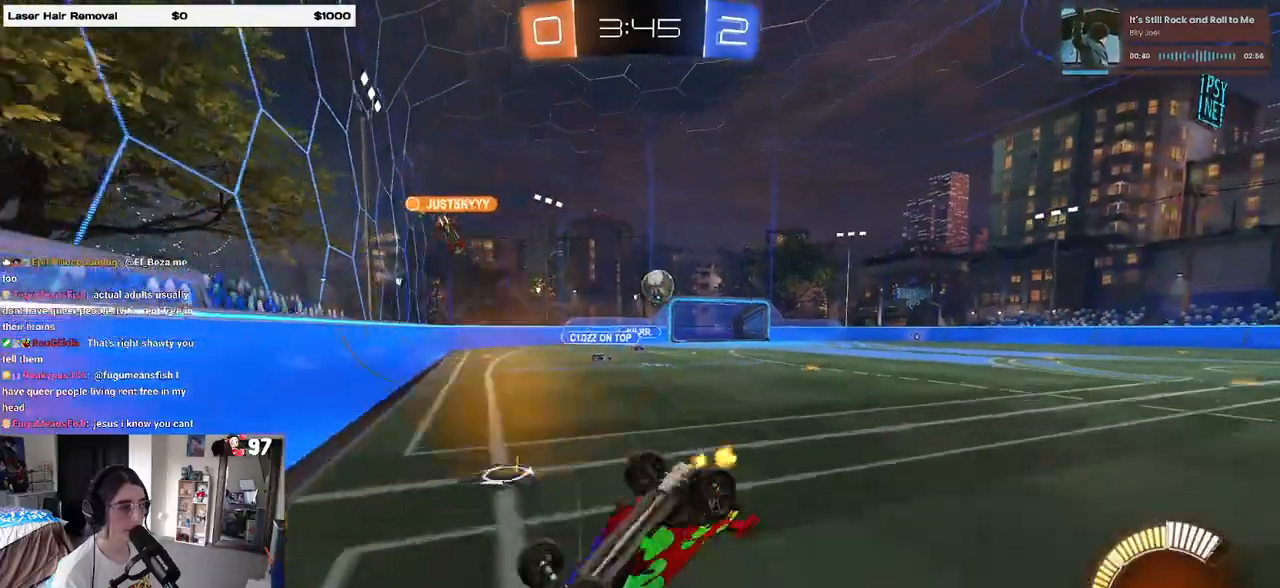
{"buttons": ["R2"], "left_stick": "center", "right_stick": "center", "events": [[350, "SQUARE", "up"], [417, "left_stick", "center"]]}
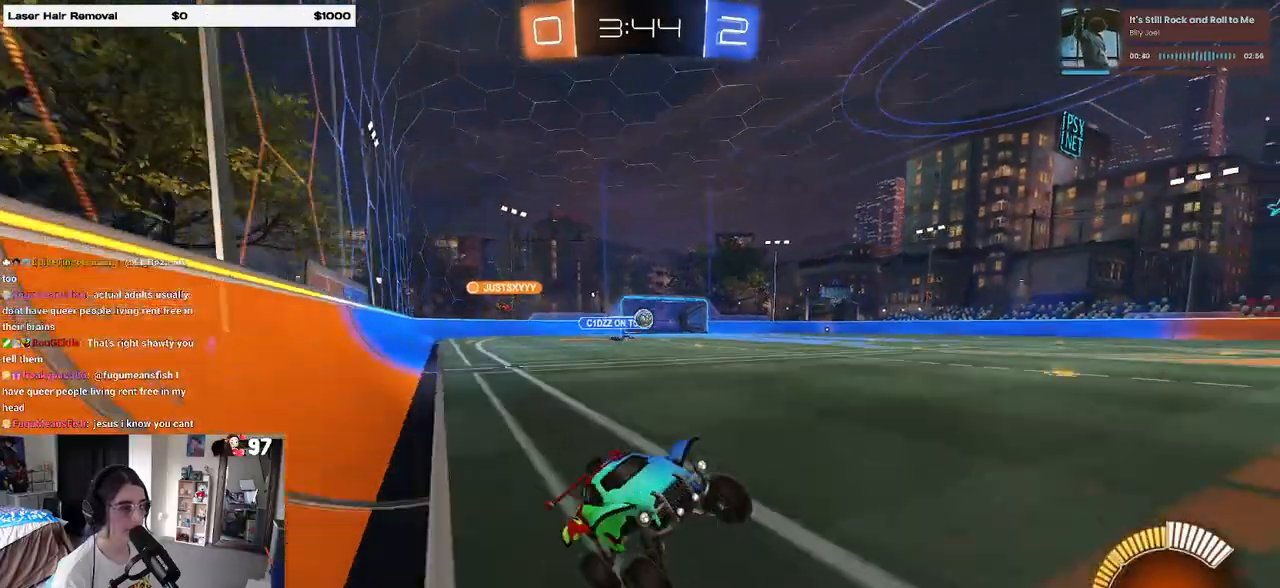
{"buttons": ["R1", "R2"], "left_stick": "left", "right_stick": "center", "events": [[50, "left_stick", "left"], [500, "R1", "down"]]}
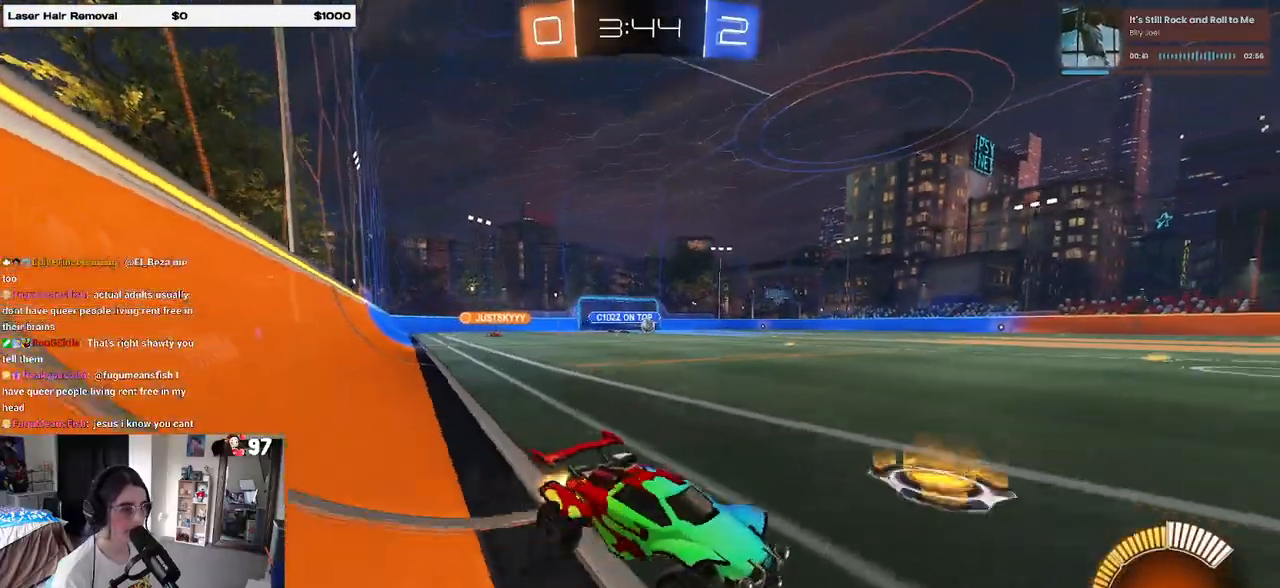
{"buttons": ["R1", "R2"], "left_stick": "left", "right_stick": "center", "events": []}
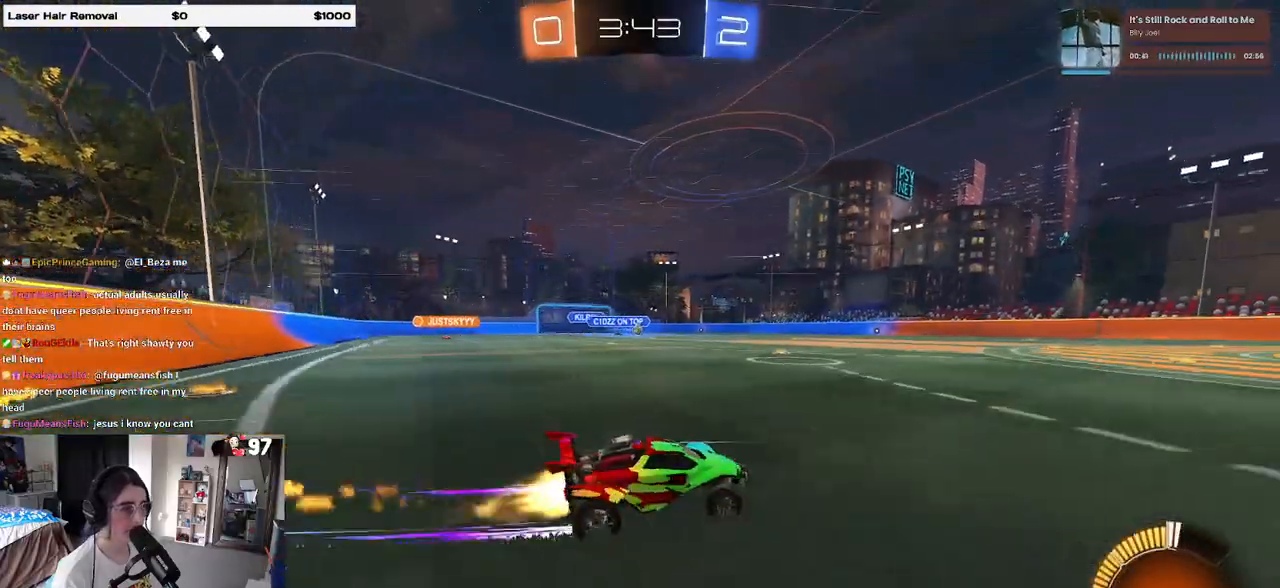
{"buttons": ["R2"], "left_stick": "center", "right_stick": "center", "events": [[17, "R1", "up"], [67, "left_stick", "center"]]}
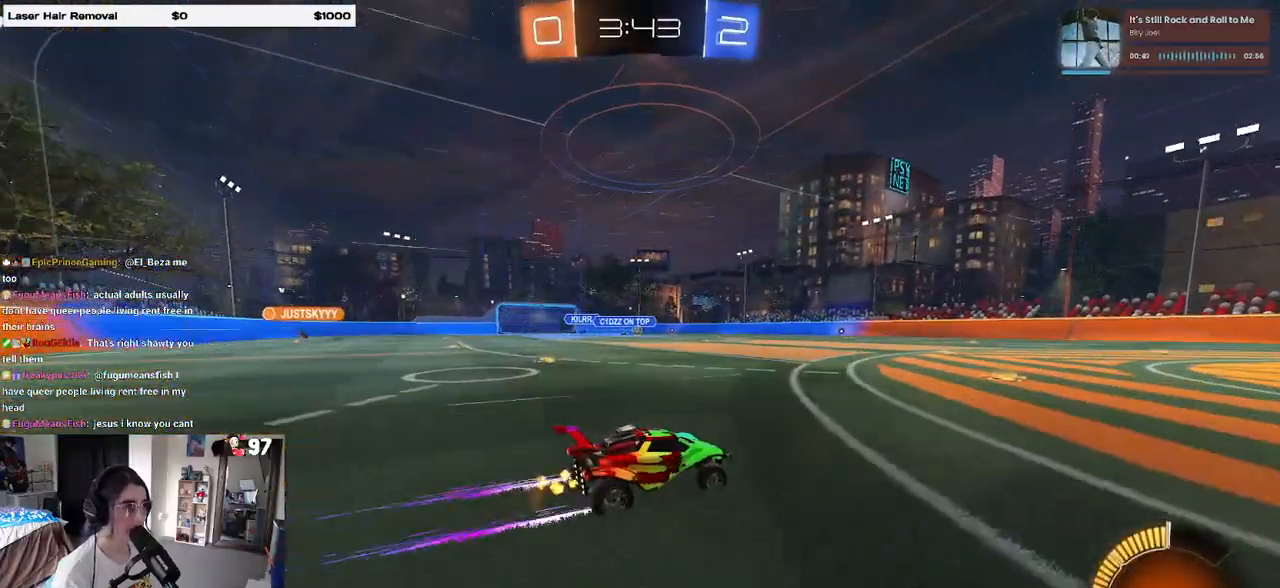
{"buttons": ["R2"], "left_stick": "center", "right_stick": "center", "events": [[83, "left_stick", "left"], [450, "left_stick", "center"]]}
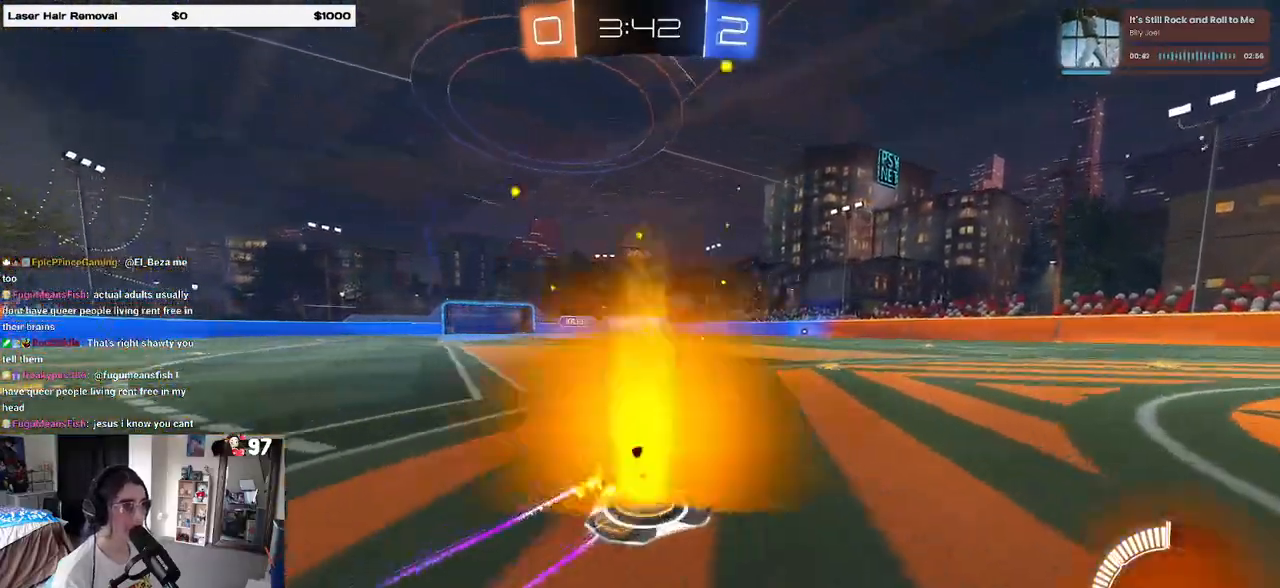
{"buttons": ["L2"], "left_stick": "down", "right_stick": "center", "events": [[250, "left_stick", "right"], [383, "L2", "down"], [417, "R2", "up"], [450, "left_stick", "down"]]}